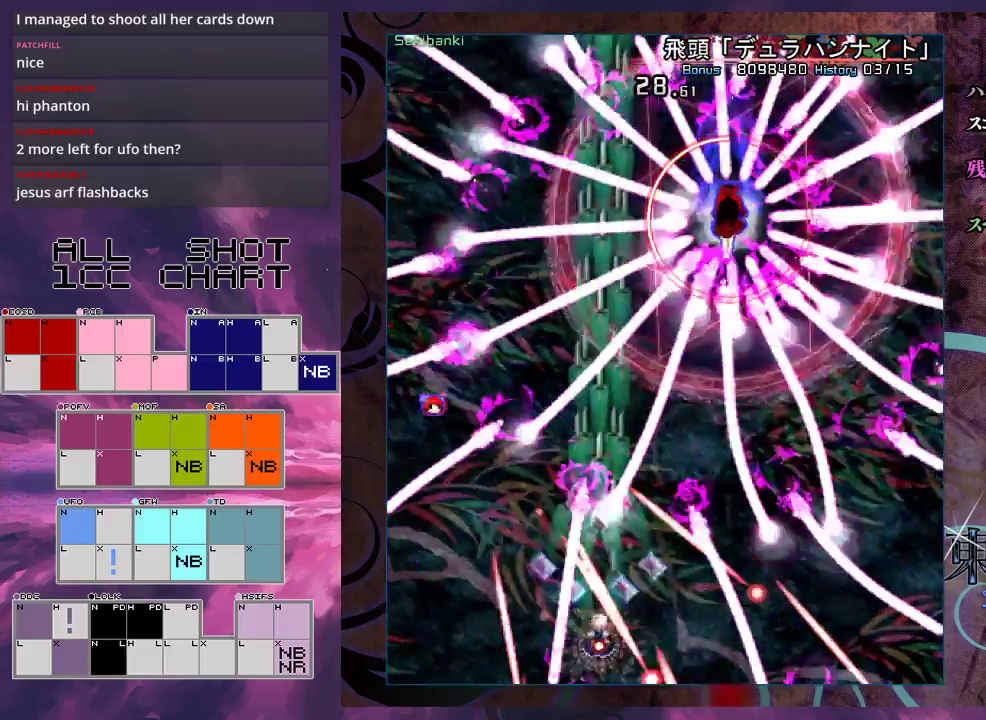
Gameplay with a controller (Xbox layout); each line is a JSON object with the inputs held at the frame after it (dt_ms = milliseconds from this image to that frame). "events" lists button and stick changes between this image and that frame as [ms after this image, input, new state], when the widget could be followed in between. Not read: L3 R3 right_stick.
{"dt_ms": 300, "buttons": ["X"], "left_stick": "center", "events": [[167, "left_stick", "down"], [233, "L1", "up"], [233, "left_stick", "center"]]}
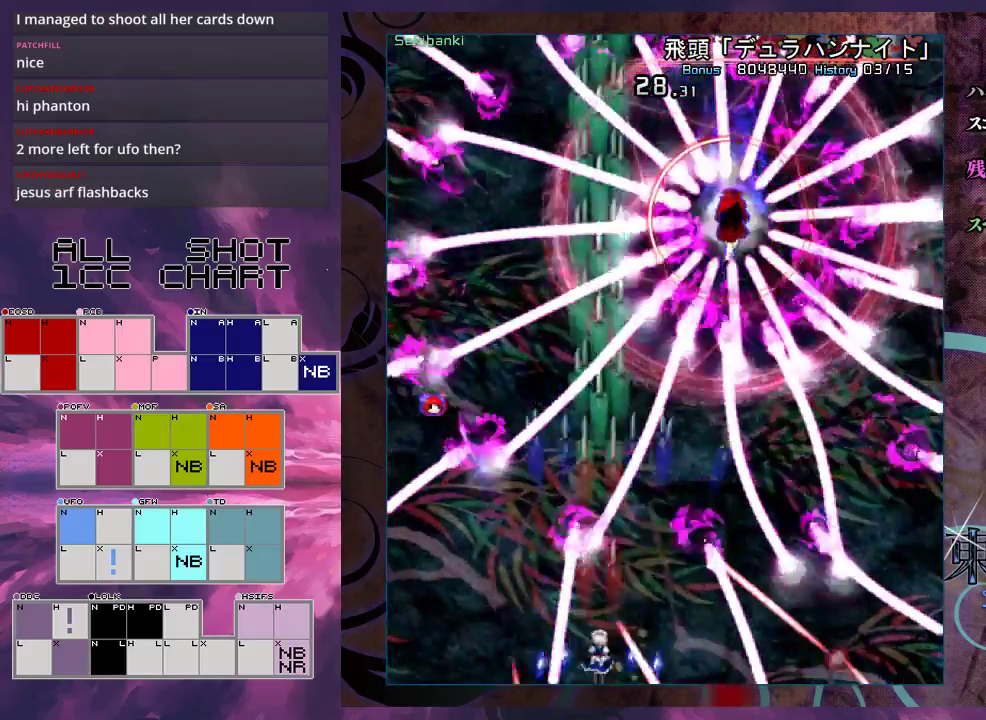
{"dt_ms": 700, "buttons": ["X"], "left_stick": "center", "events": []}
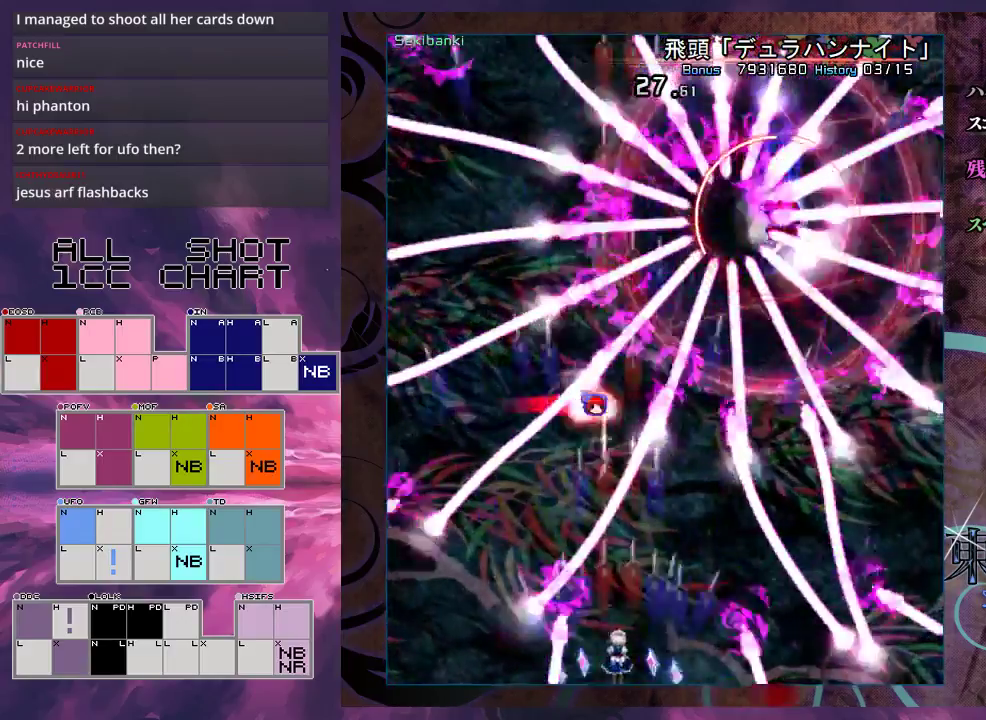
{"dt_ms": 500, "buttons": ["X"], "left_stick": "center", "events": [[333, "left_stick", "down-right"], [433, "left_stick", "center"]]}
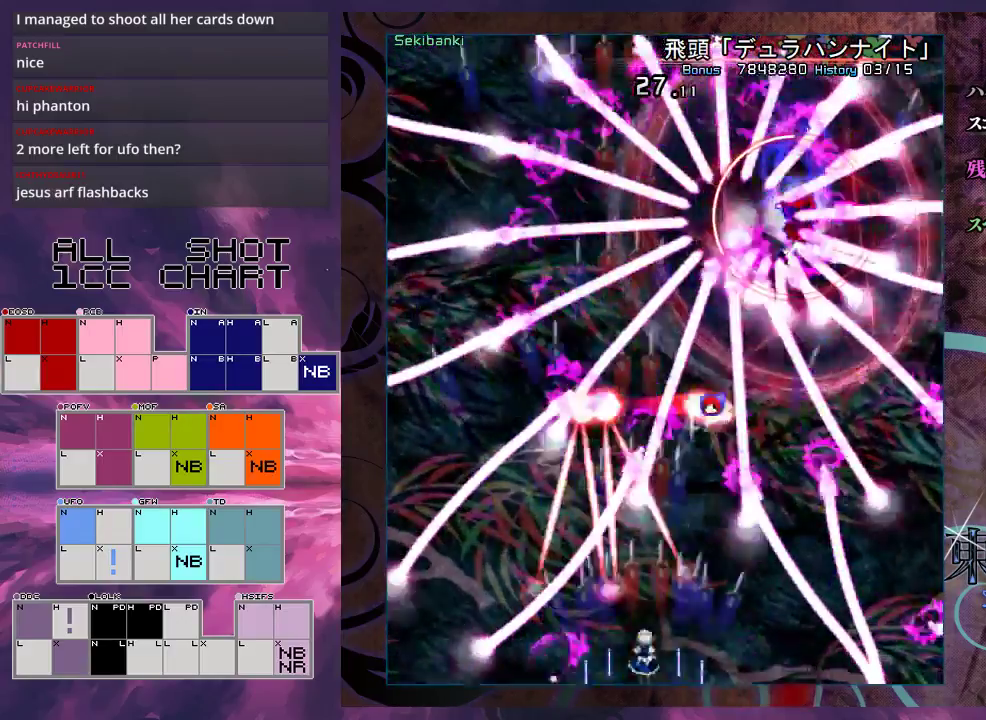
{"dt_ms": 500, "buttons": ["X"], "left_stick": "center", "events": [[133, "left_stick", "down-right"], [200, "left_stick", "center"]]}
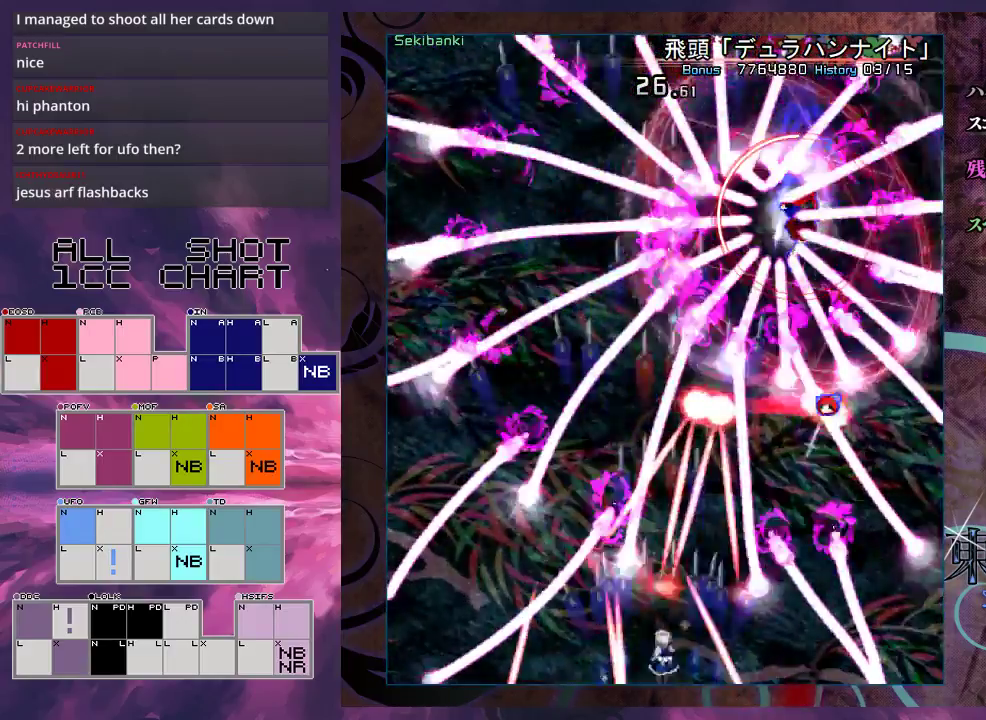
{"dt_ms": 500, "buttons": ["X"], "left_stick": "center", "events": [[33, "left_stick", "down-right"], [100, "left_stick", "center"]]}
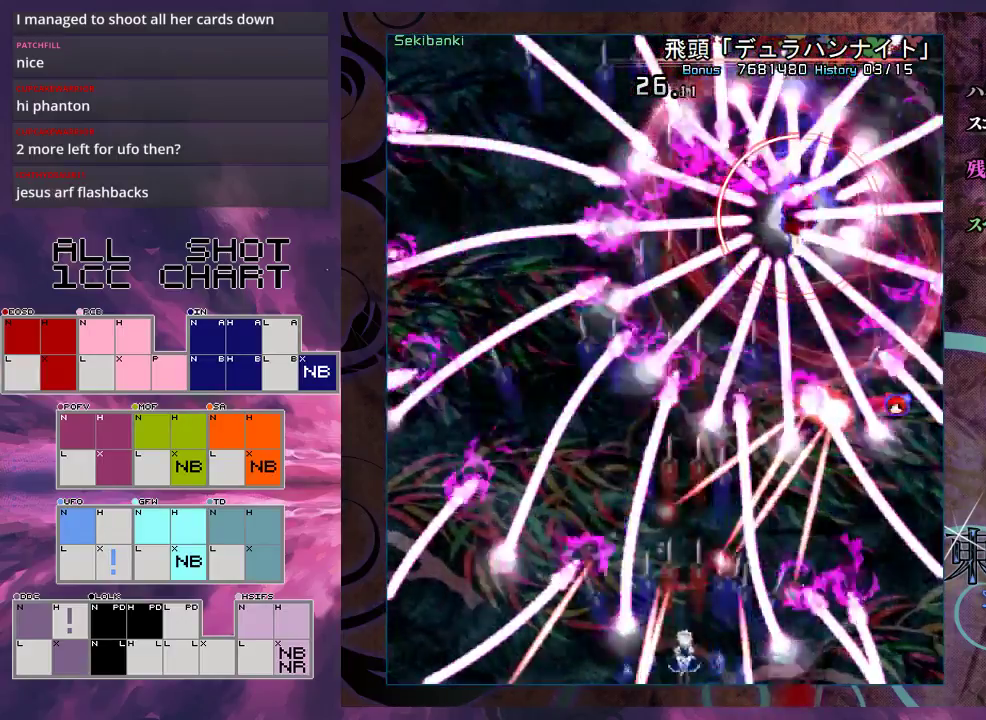
{"dt_ms": 500, "buttons": ["X"], "left_stick": "center", "events": [[67, "left_stick", "down-right"], [167, "left_stick", "center"]]}
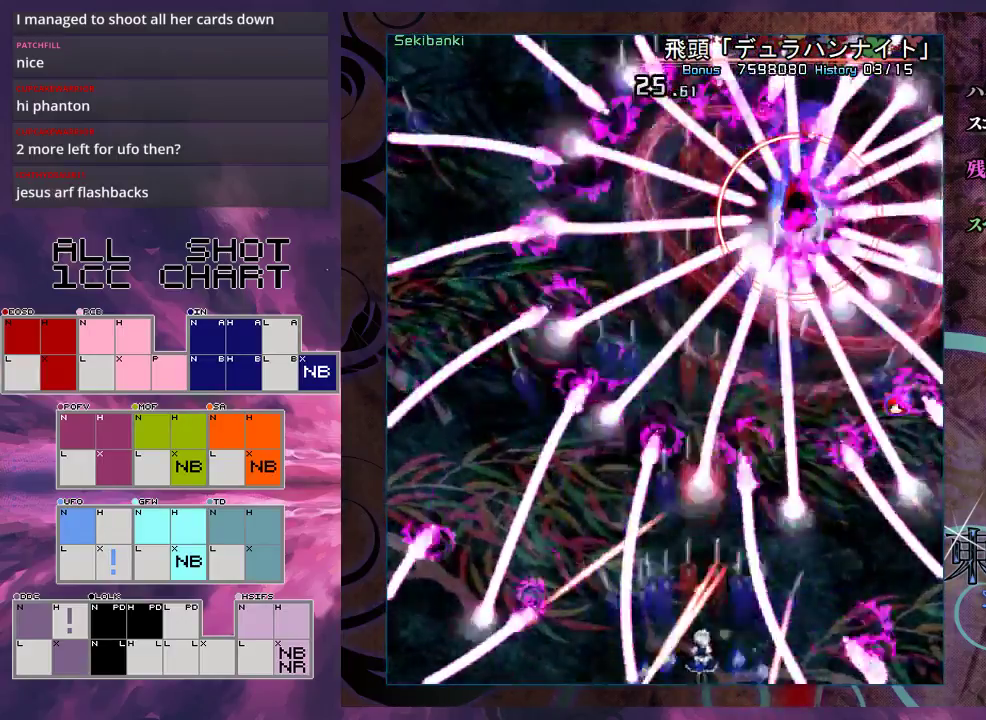
{"dt_ms": 500, "buttons": ["X"], "left_stick": "center", "events": []}
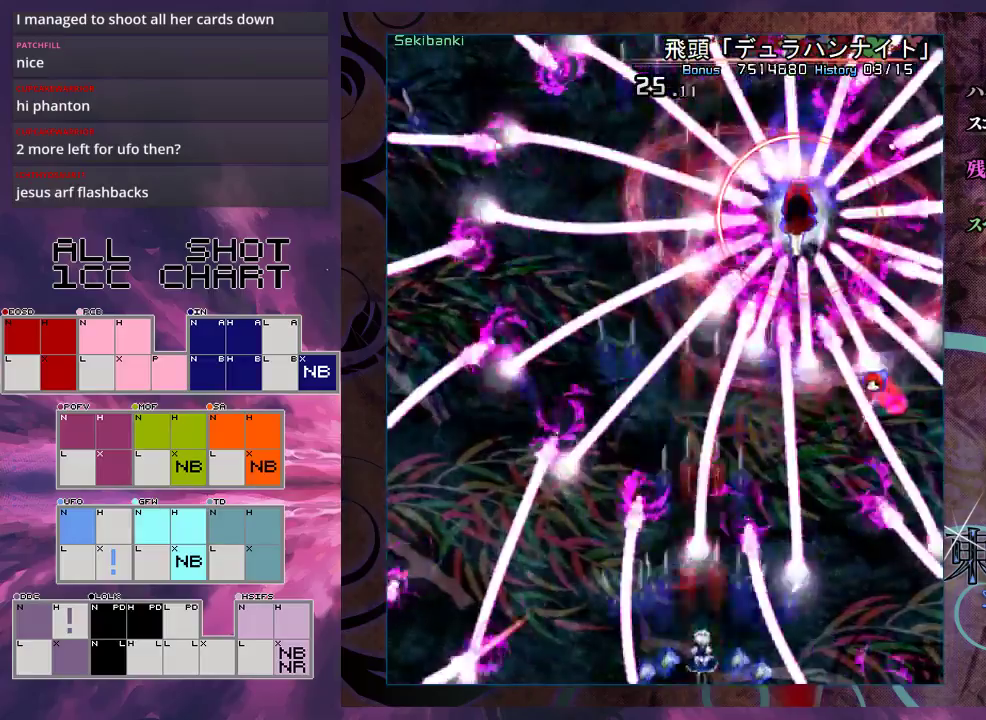
{"dt_ms": 300, "buttons": ["X", "L1"], "left_stick": "center", "events": [[300, "L1", "down"]]}
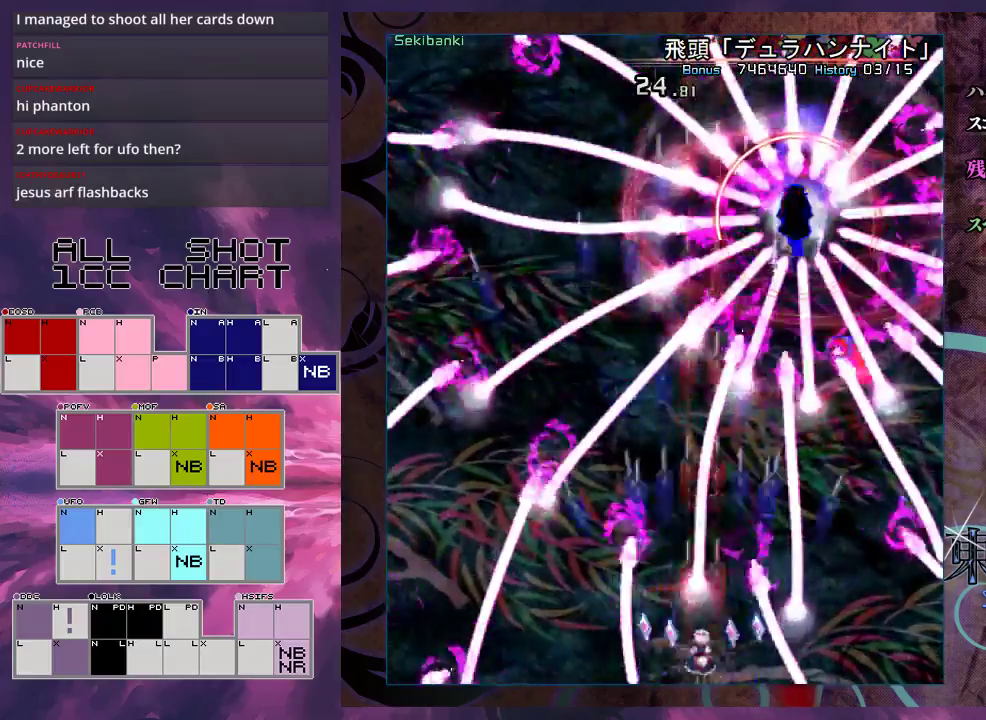
{"dt_ms": 700, "buttons": ["X", "L1"], "left_stick": "center", "events": [[133, "left_stick", "right"], [200, "left_stick", "up-right"], [267, "left_stick", "center"], [500, "left_stick", "right"], [567, "left_stick", "center"]]}